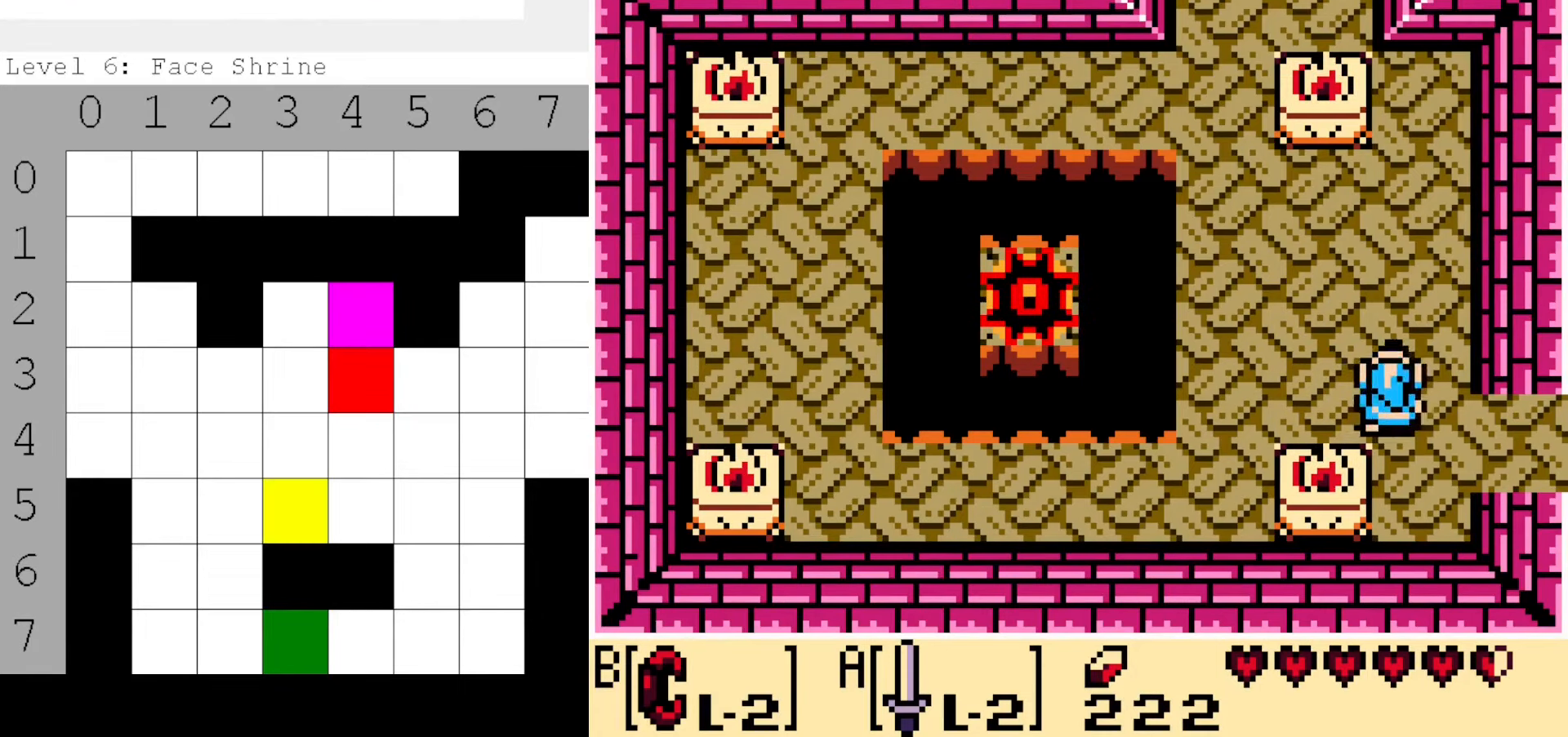
Gameplay with a controller (Nintendo layout); each line is a JSON object with the inputs held at the frame after it. "events" lists button and stick changes between this image and that frame as [ms after this image, input, new state], when the widget could be followed in between. Not read: L3 R3 START.
{"buttons": ["DPAD_RIGHT"], "events": [[184, "DPAD_DOWN", "up"]]}
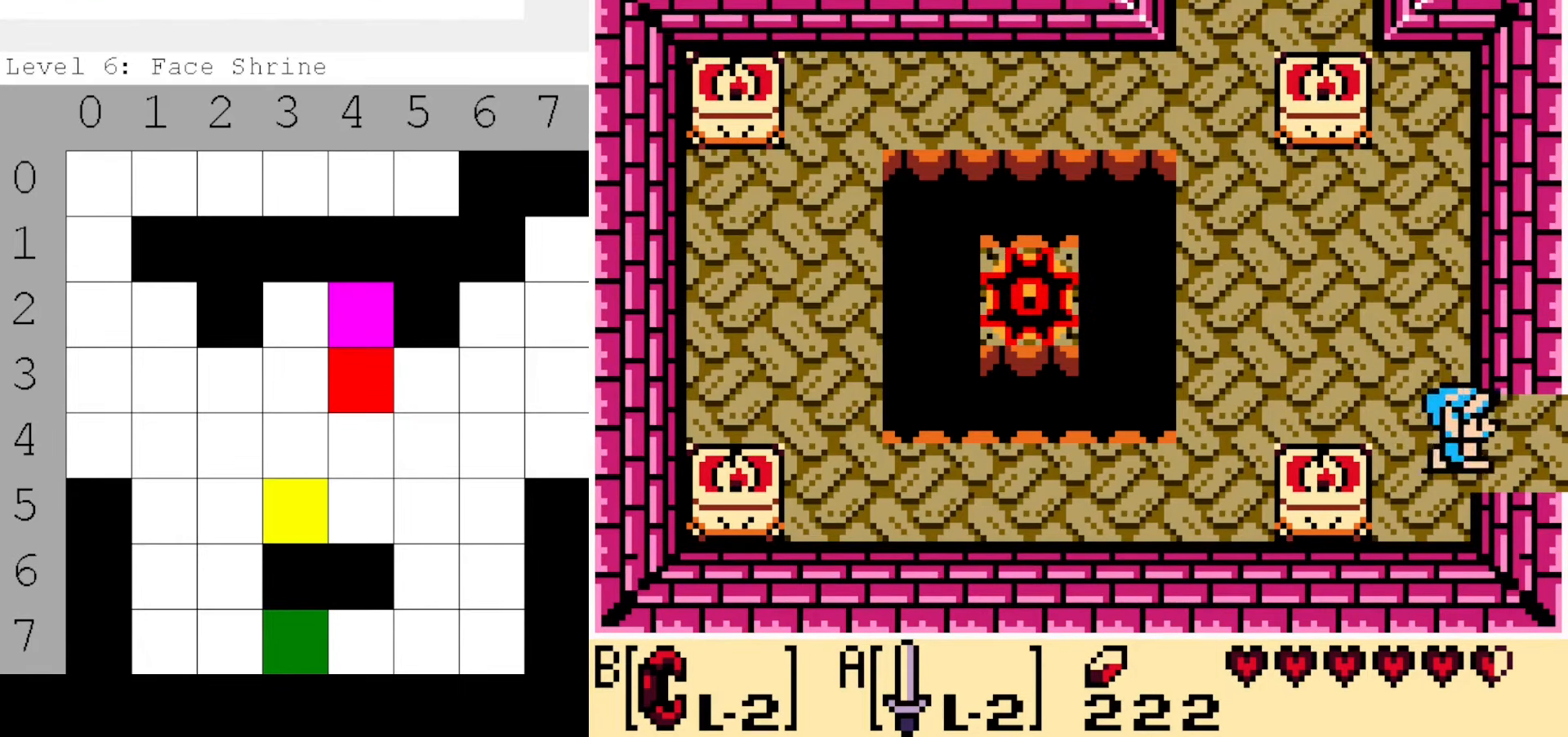
{"buttons": ["DPAD_RIGHT"], "events": []}
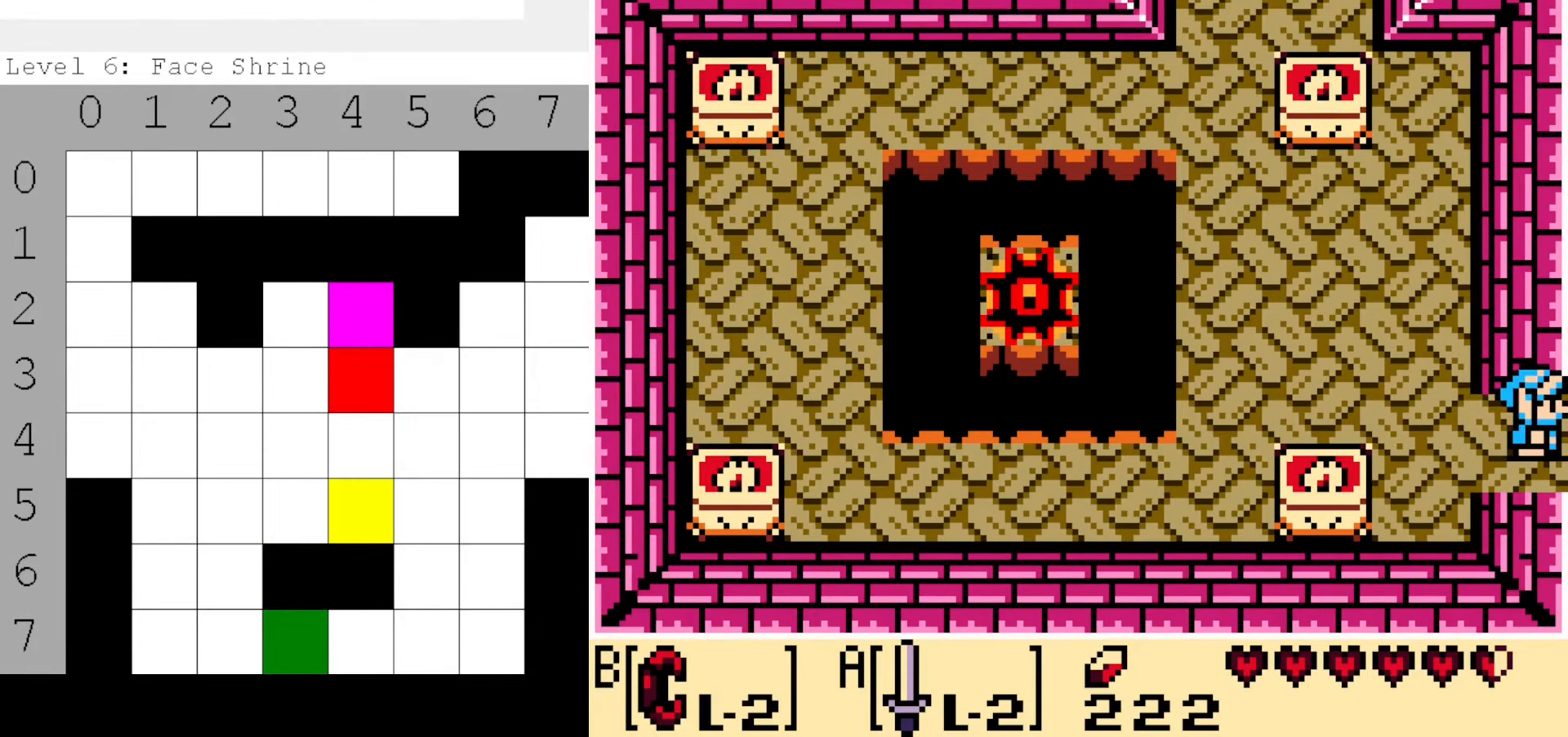
{"buttons": ["DPAD_RIGHT"], "events": [[317, "DPAD_RIGHT", "up"], [484, "DPAD_RIGHT", "down"]]}
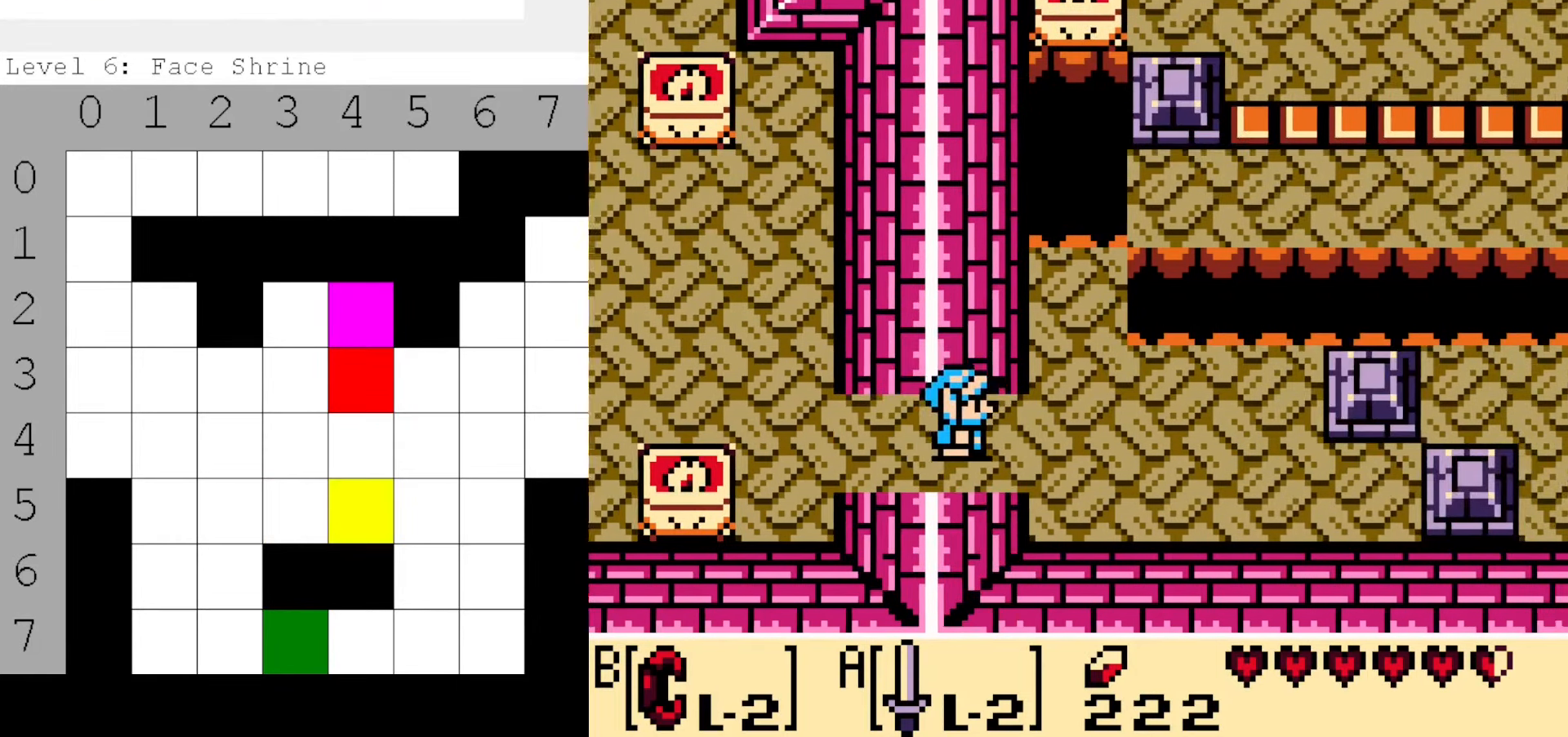
{"buttons": ["DPAD_RIGHT"], "events": []}
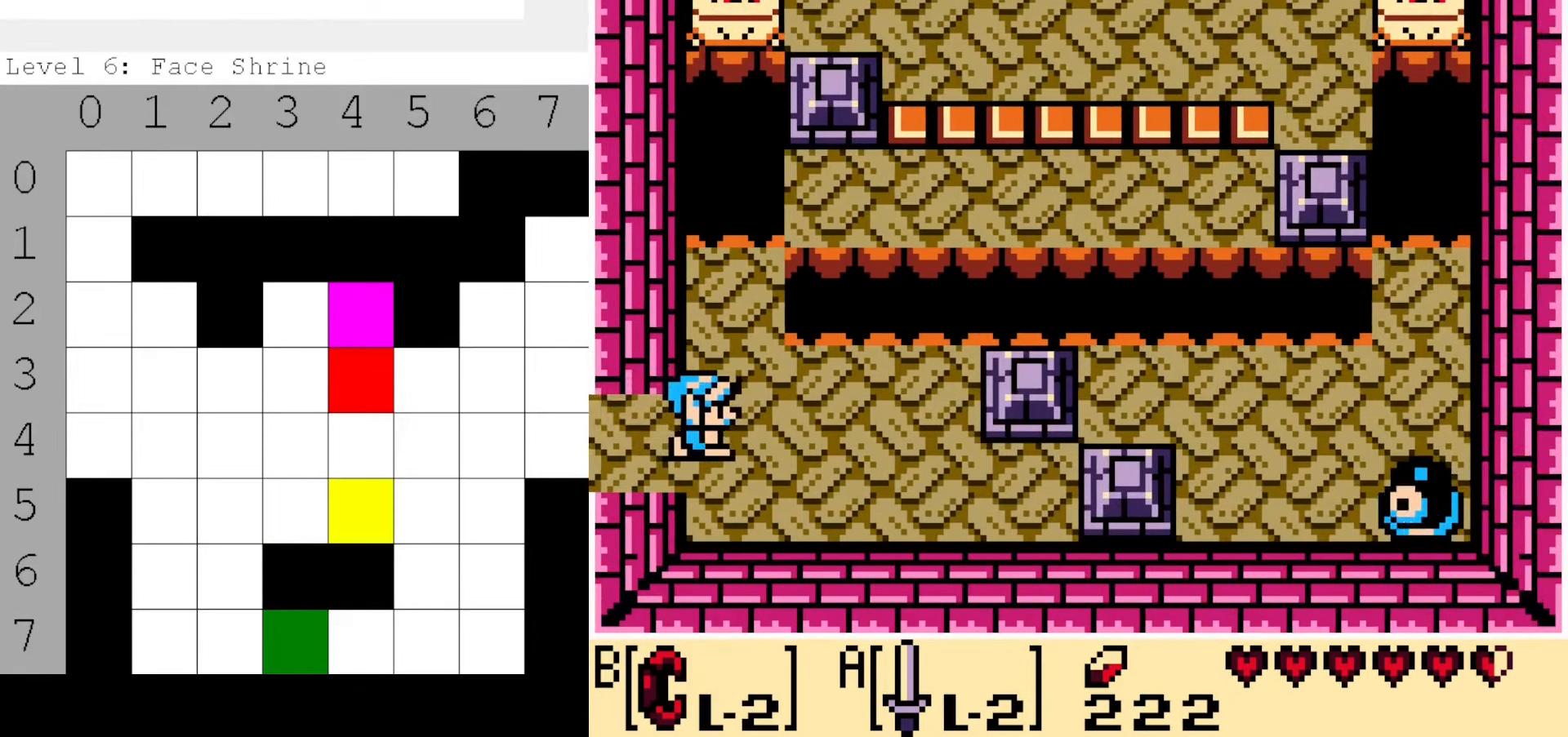
{"buttons": ["DPAD_UP", "DPAD_RIGHT"], "events": [[450, "DPAD_UP", "down"]]}
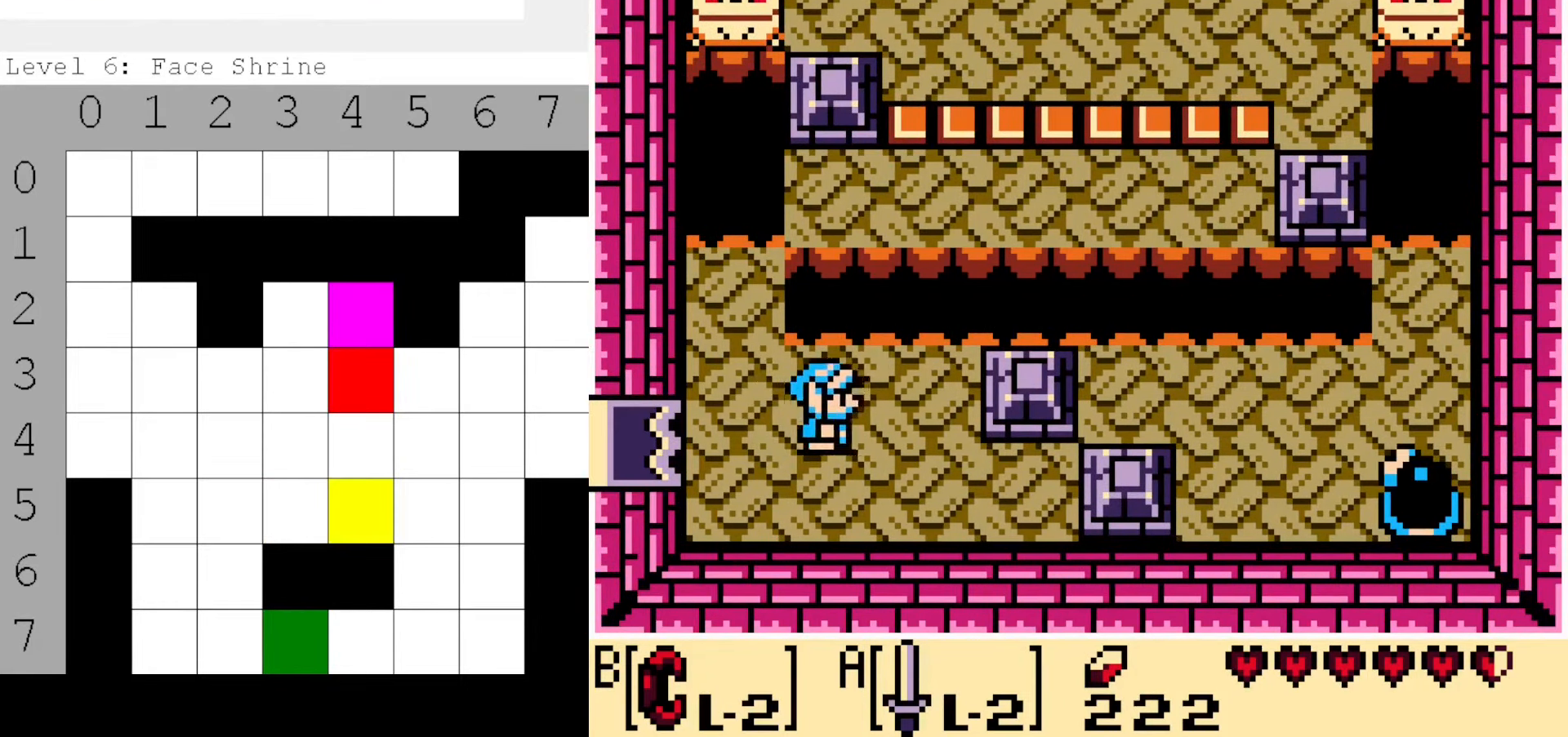
{"buttons": []}
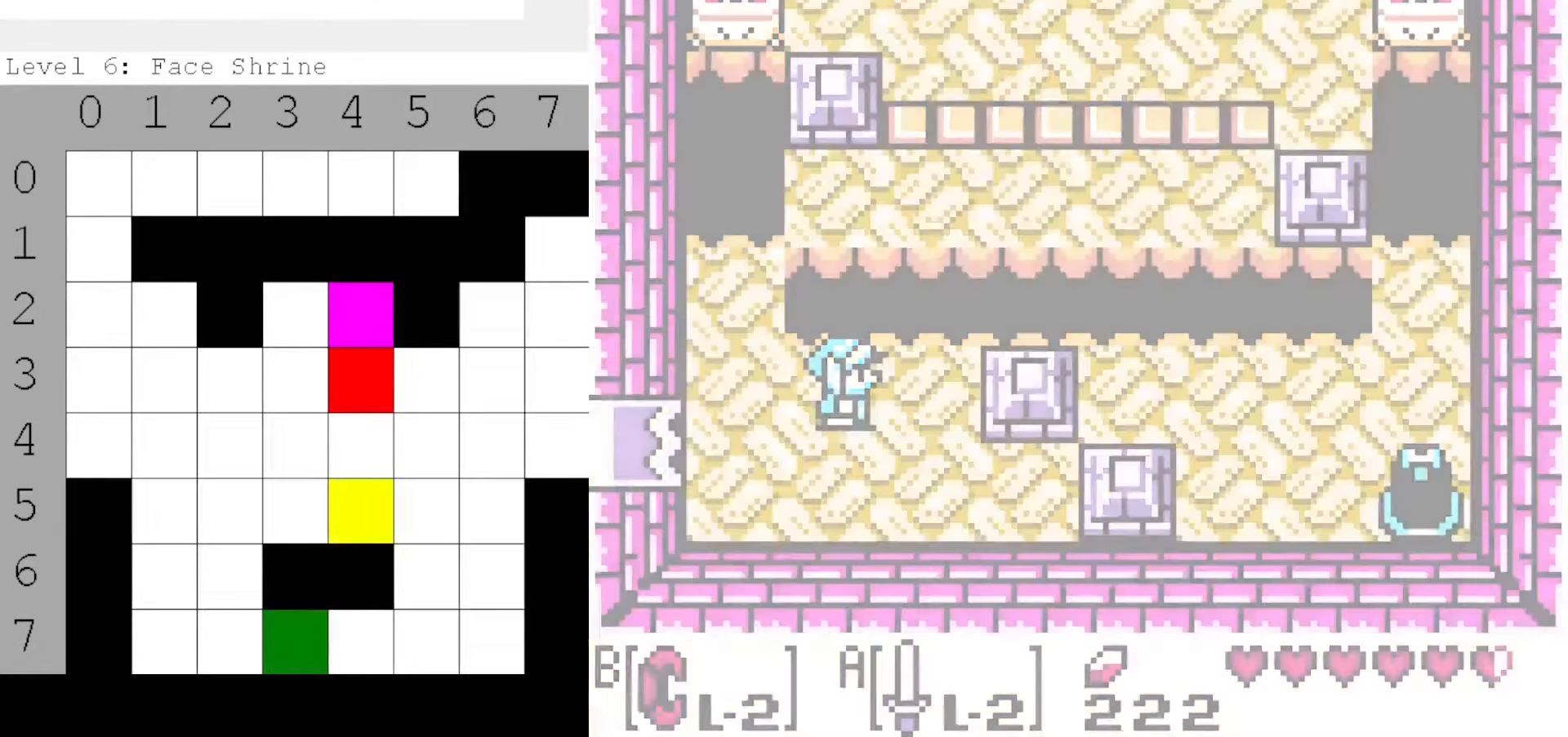
{"buttons": [], "events": []}
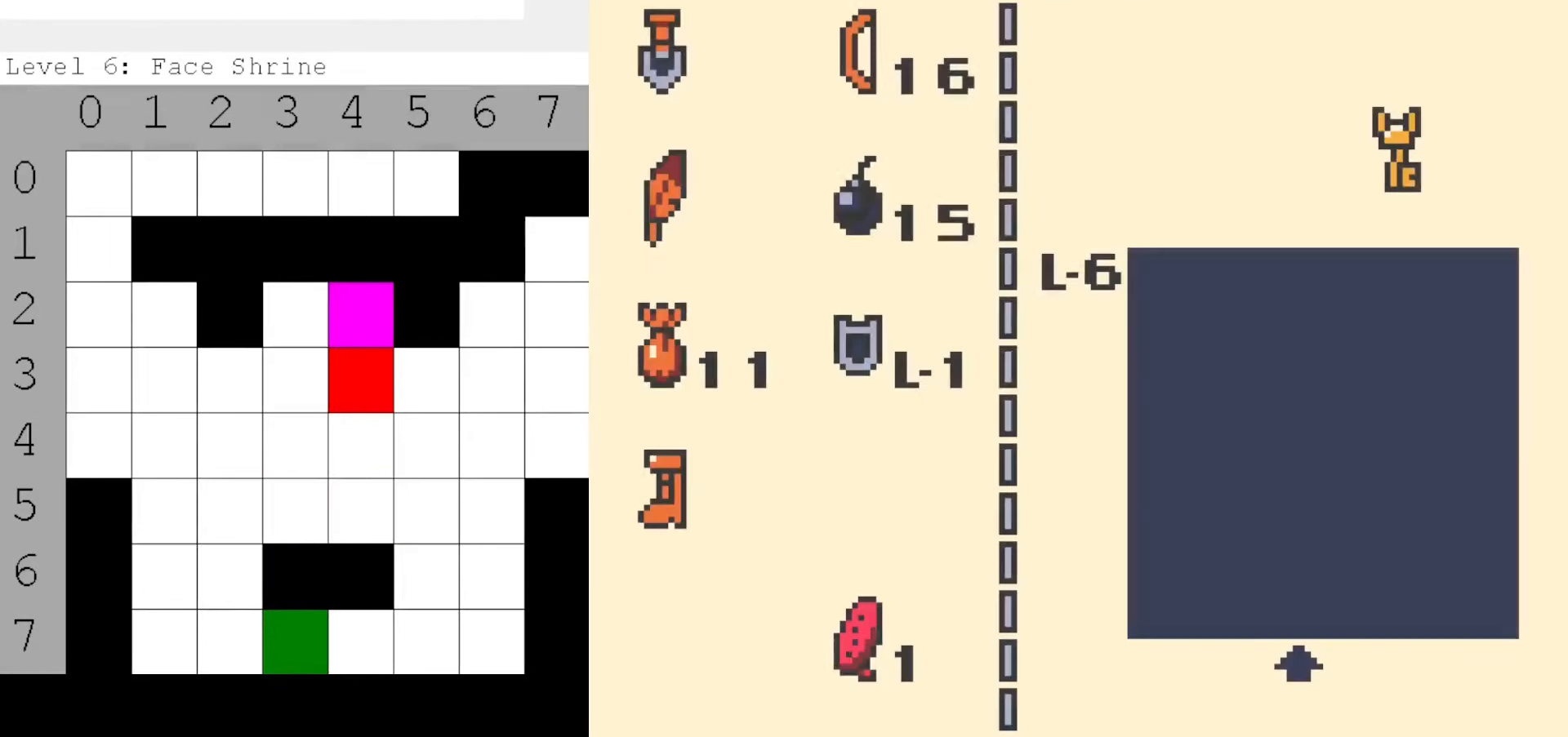
{"buttons": ["B"], "events": [[484, "B", "down"]]}
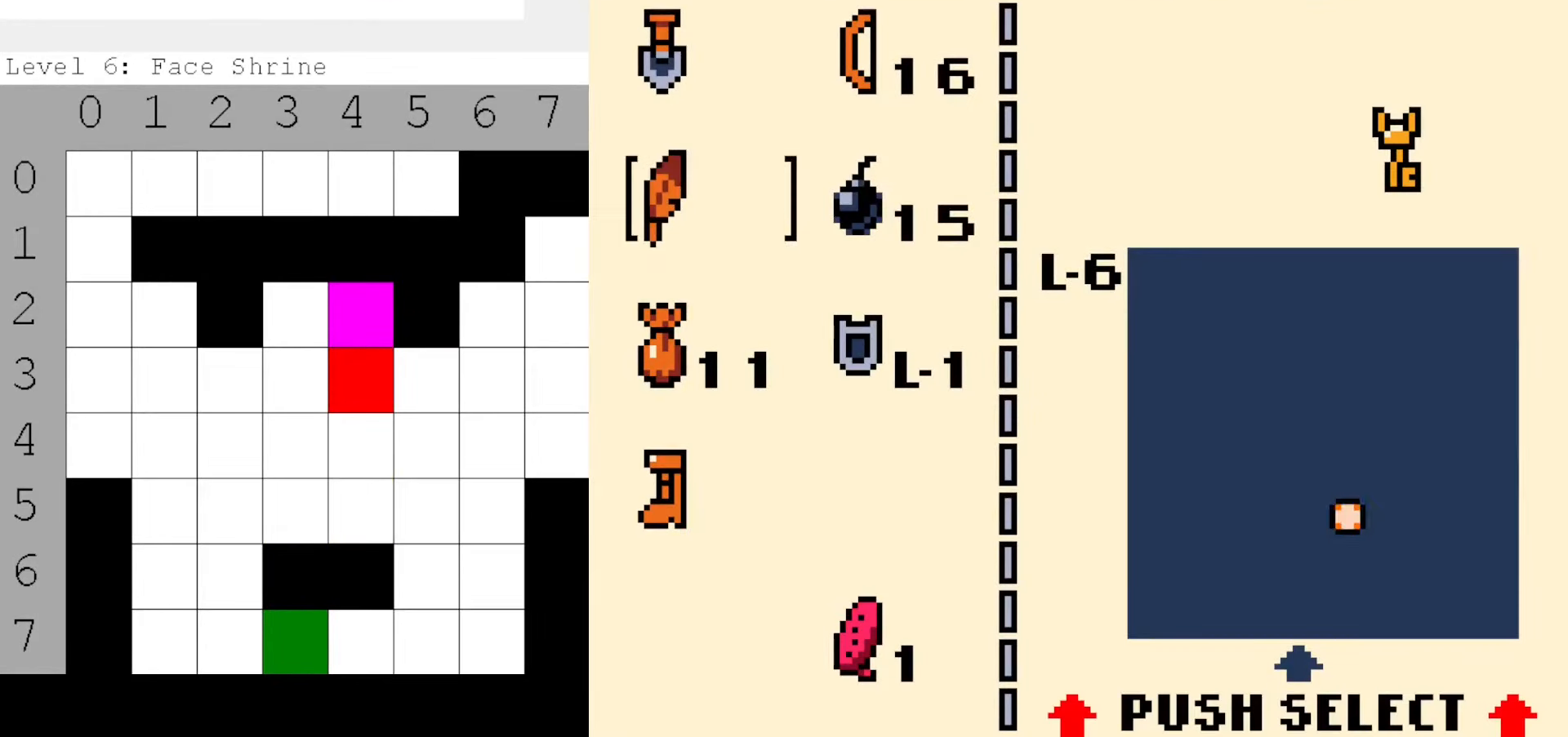
{"buttons": [], "events": [[100, "B", "up"]]}
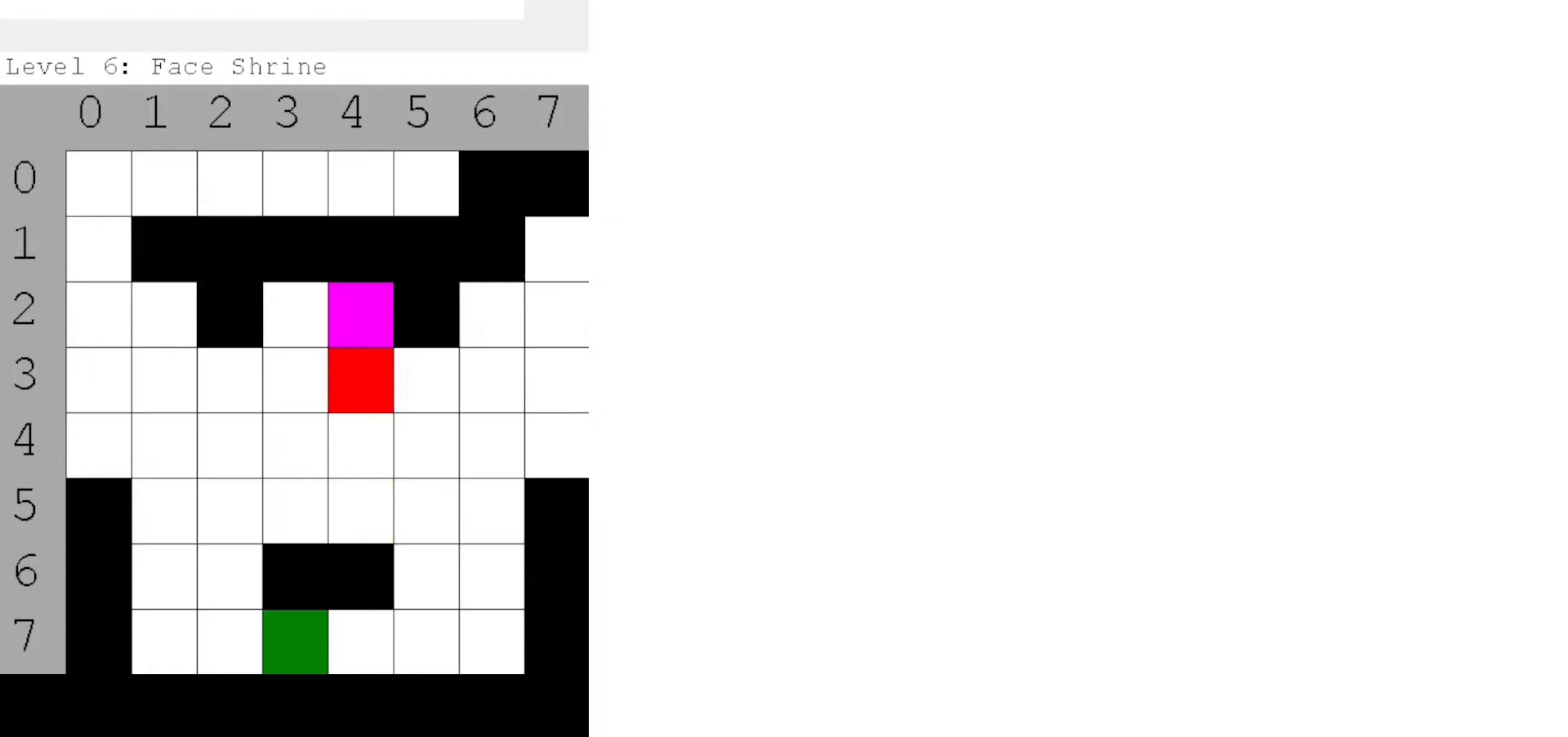
{"buttons": ["DPAD_UP", "DPAD_RIGHT"], "events": [[67, "DPAD_RIGHT", "down"], [67, "DPAD_UP", "down"]]}
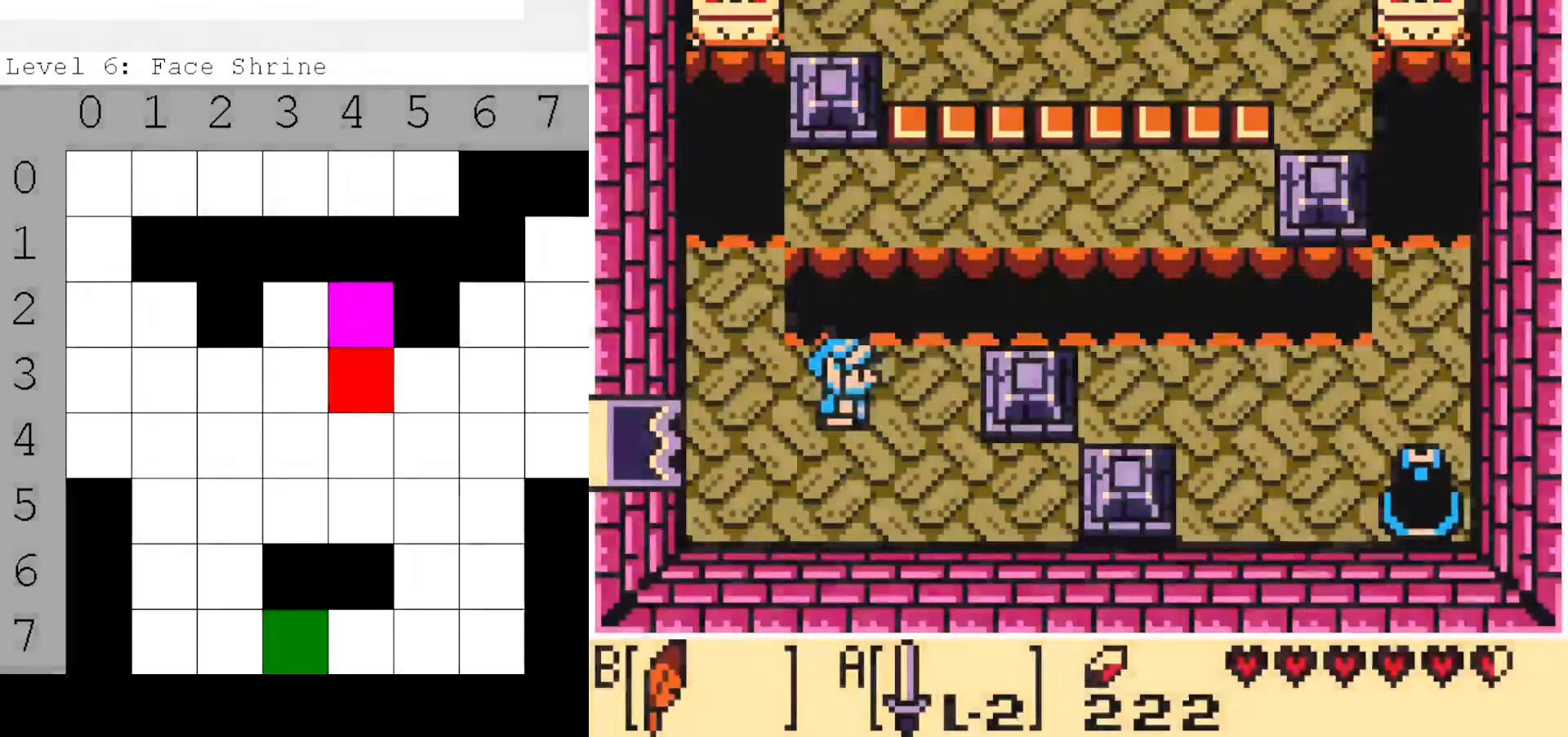
{"buttons": ["DPAD_UP", "DPAD_RIGHT"], "events": [[117, "B", "down"], [433, "B", "up"]]}
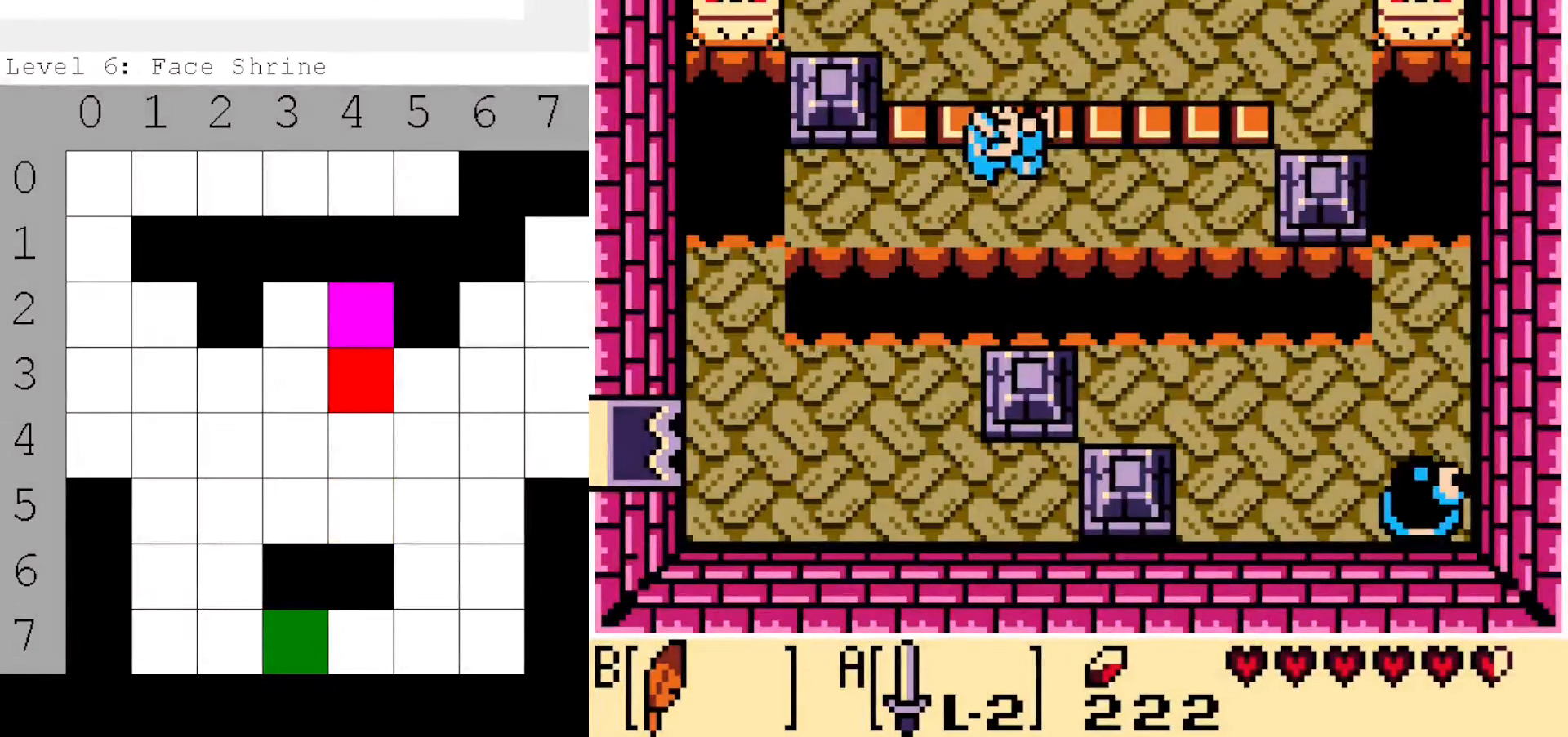
{"buttons": ["DPAD_RIGHT"], "events": [[317, "DPAD_UP", "up"]]}
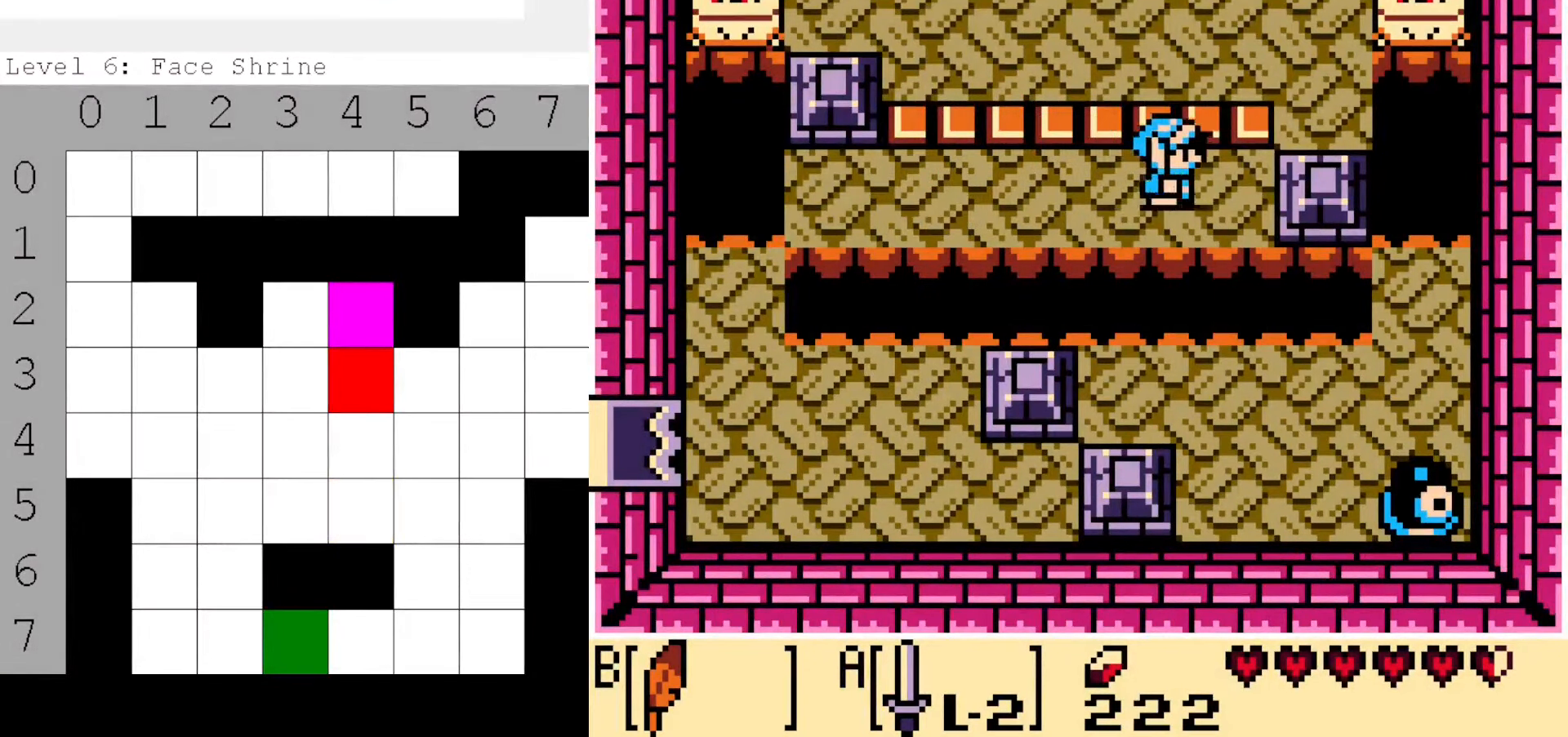
{"buttons": ["DPAD_RIGHT"], "events": [[17, "DPAD_DOWN", "down"], [67, "B", "down"], [333, "DPAD_DOWN", "up"], [350, "B", "up"]]}
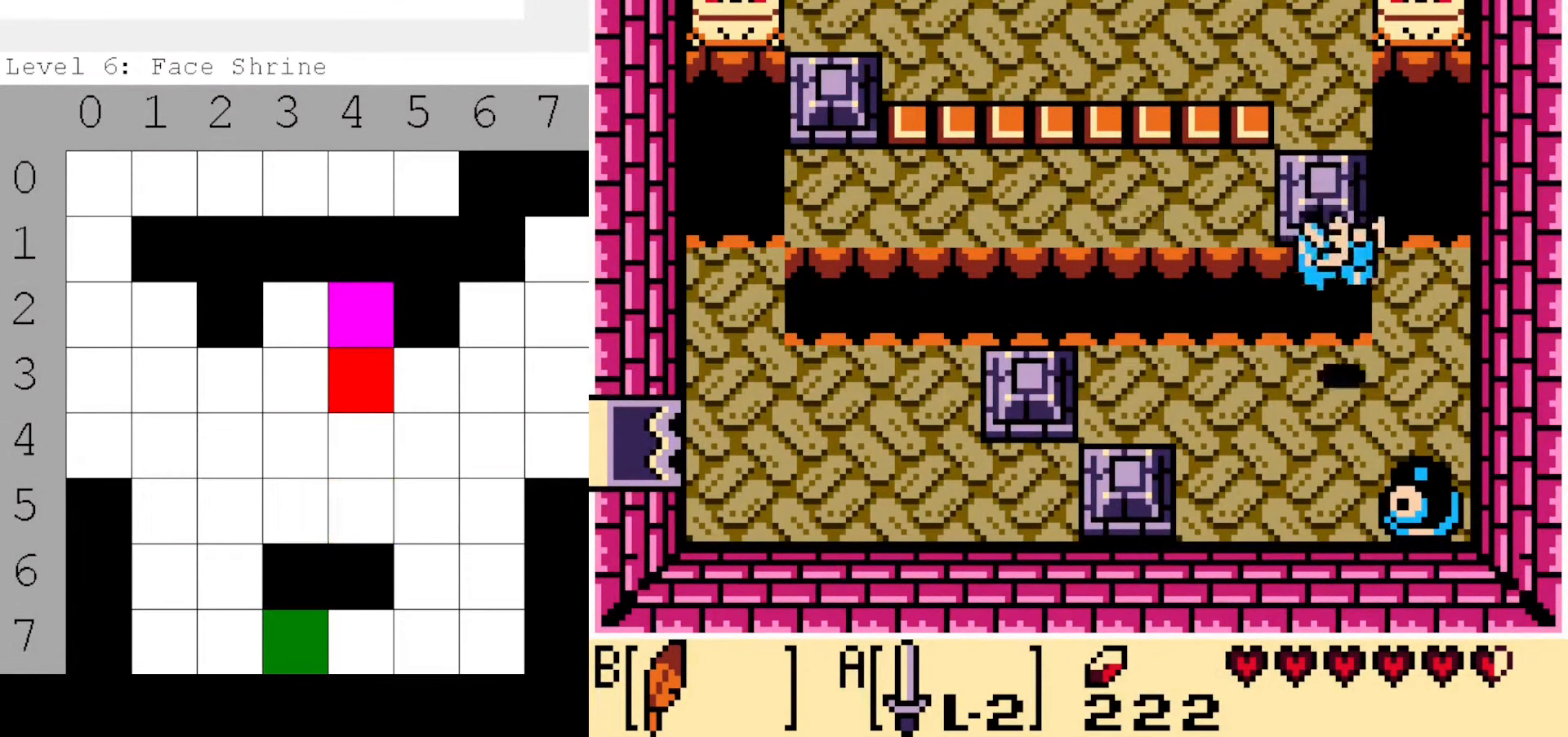
{"buttons": ["DPAD_UP"], "events": [[83, "DPAD_UP", "down"], [267, "DPAD_RIGHT", "up"]]}
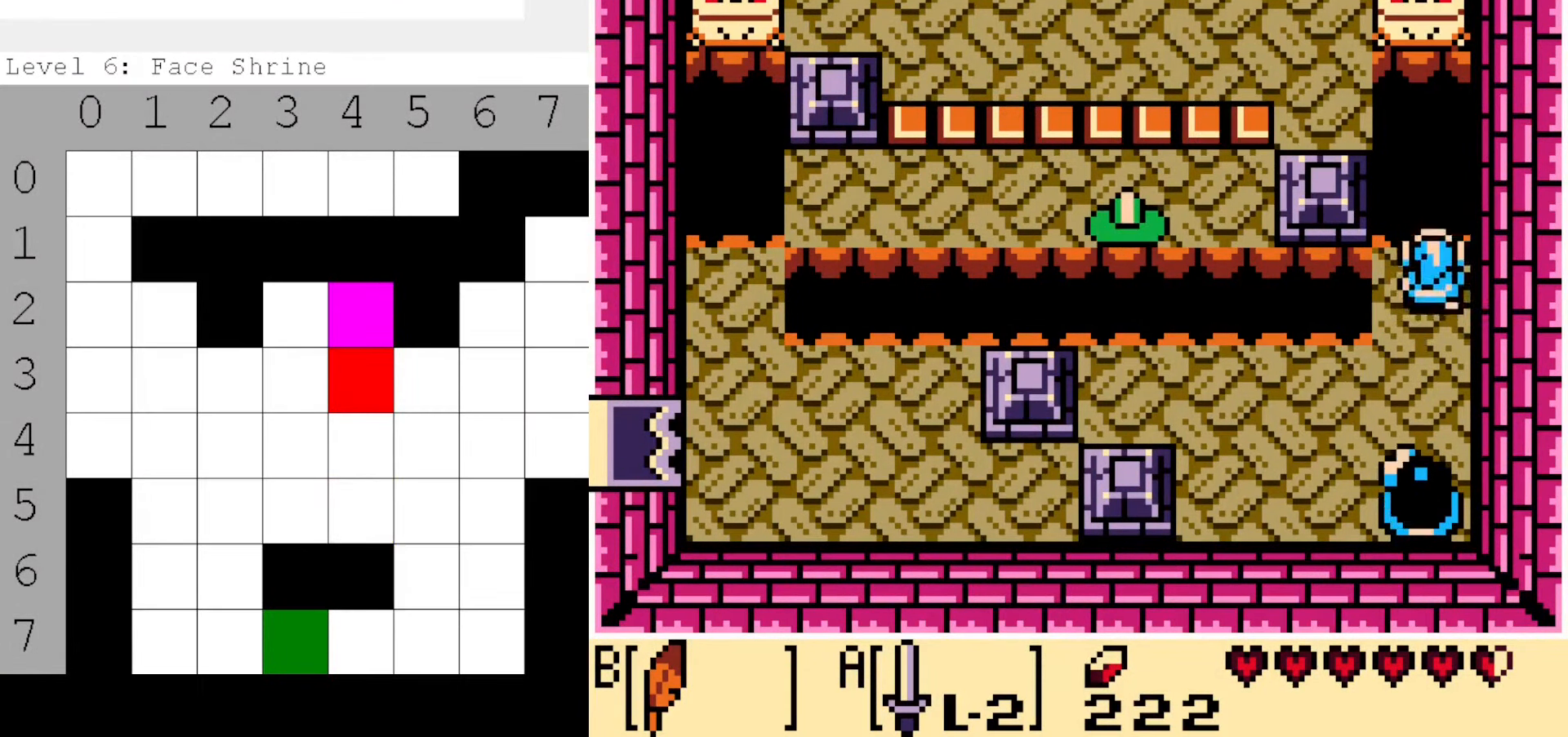
{"buttons": ["DPAD_UP", "DPAD_LEFT"], "events": [[17, "B", "down"], [17, "DPAD_LEFT", "down"], [450, "B", "up"]]}
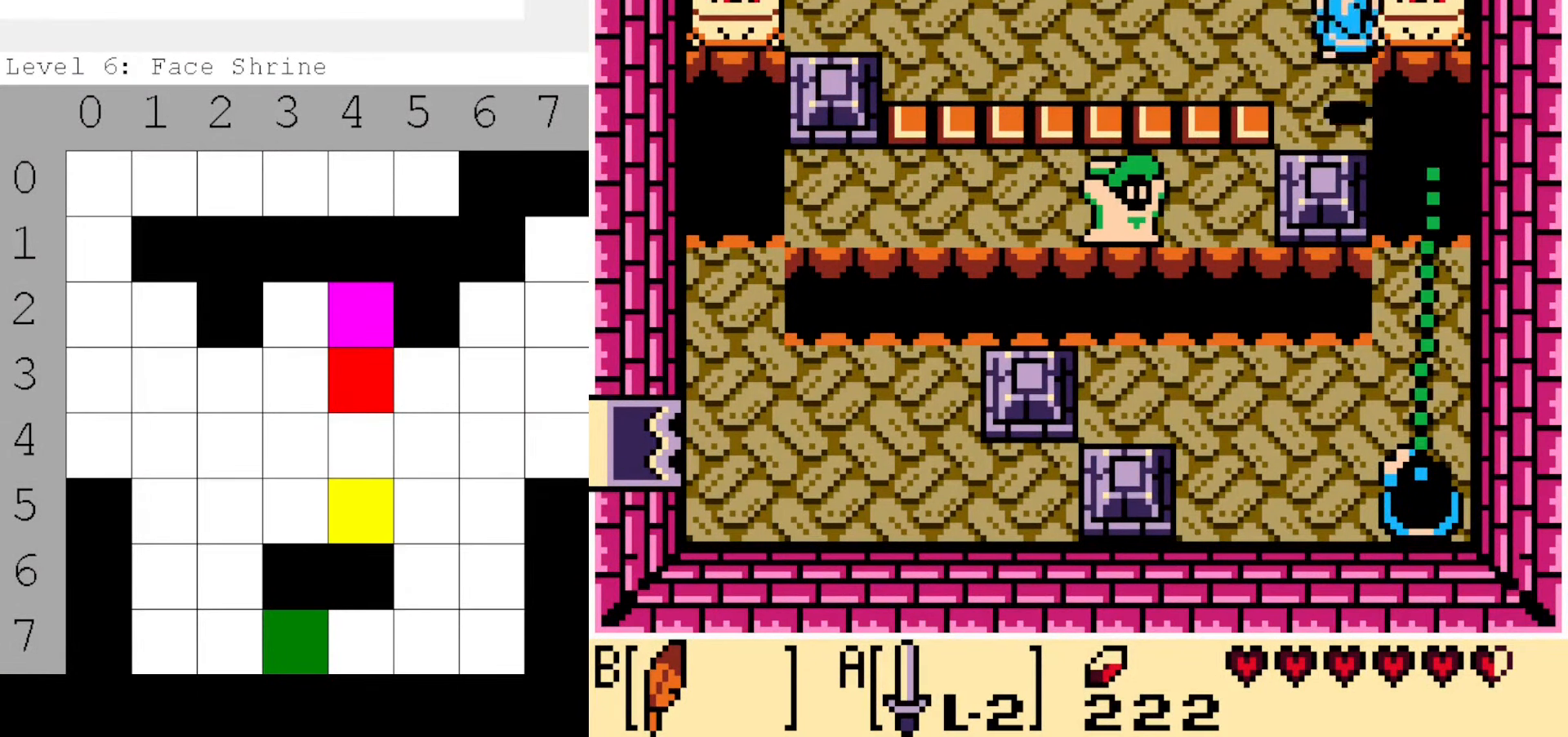
{"buttons": ["DPAD_DOWN"], "events": [[150, "DPAD_UP", "up"], [433, "DPAD_DOWN", "down"], [500, "DPAD_LEFT", "up"]]}
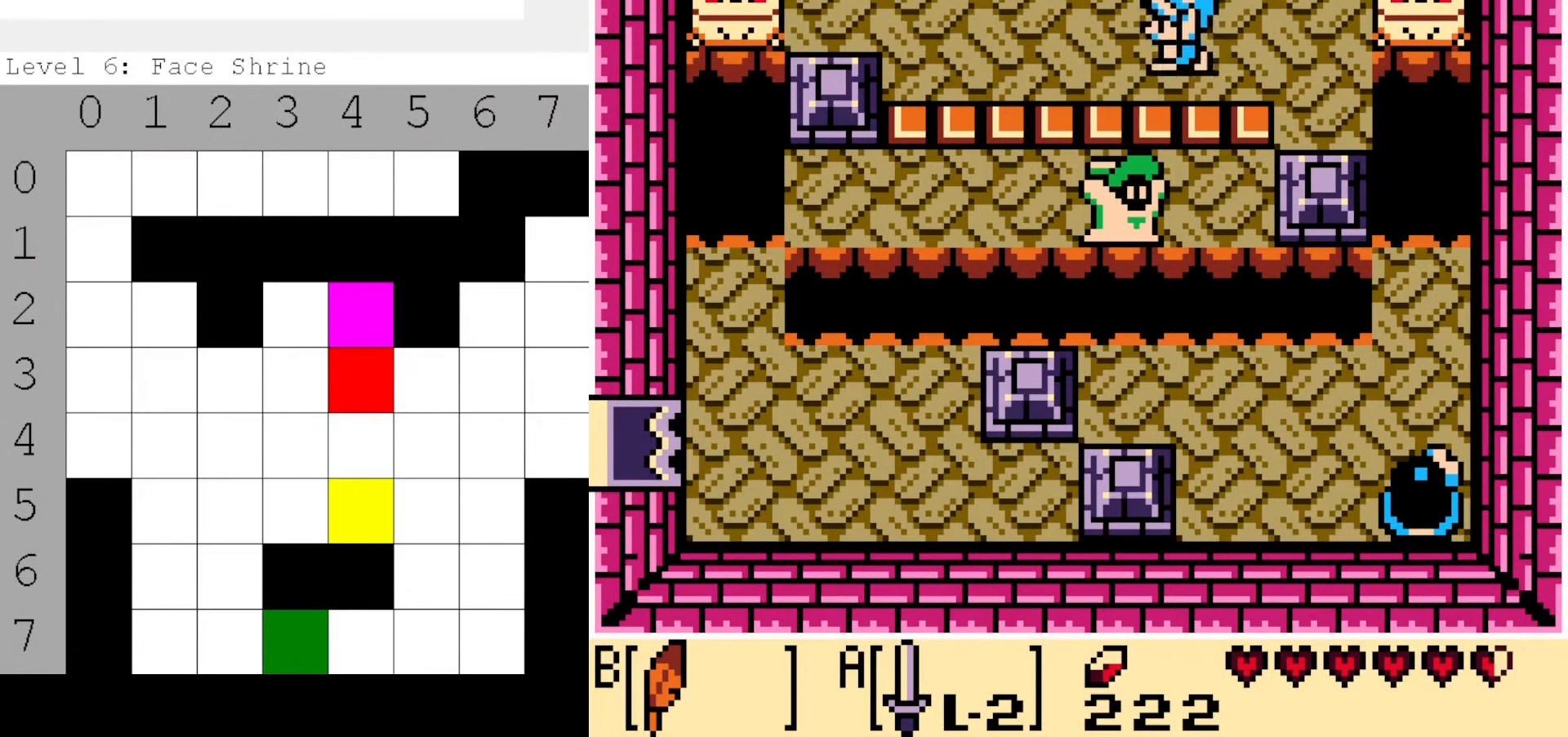
{"buttons": ["DPAD_LEFT"], "events": [[50, "A", "down"], [167, "A", "up"], [183, "DPAD_DOWN", "up"], [267, "DPAD_LEFT", "down"]]}
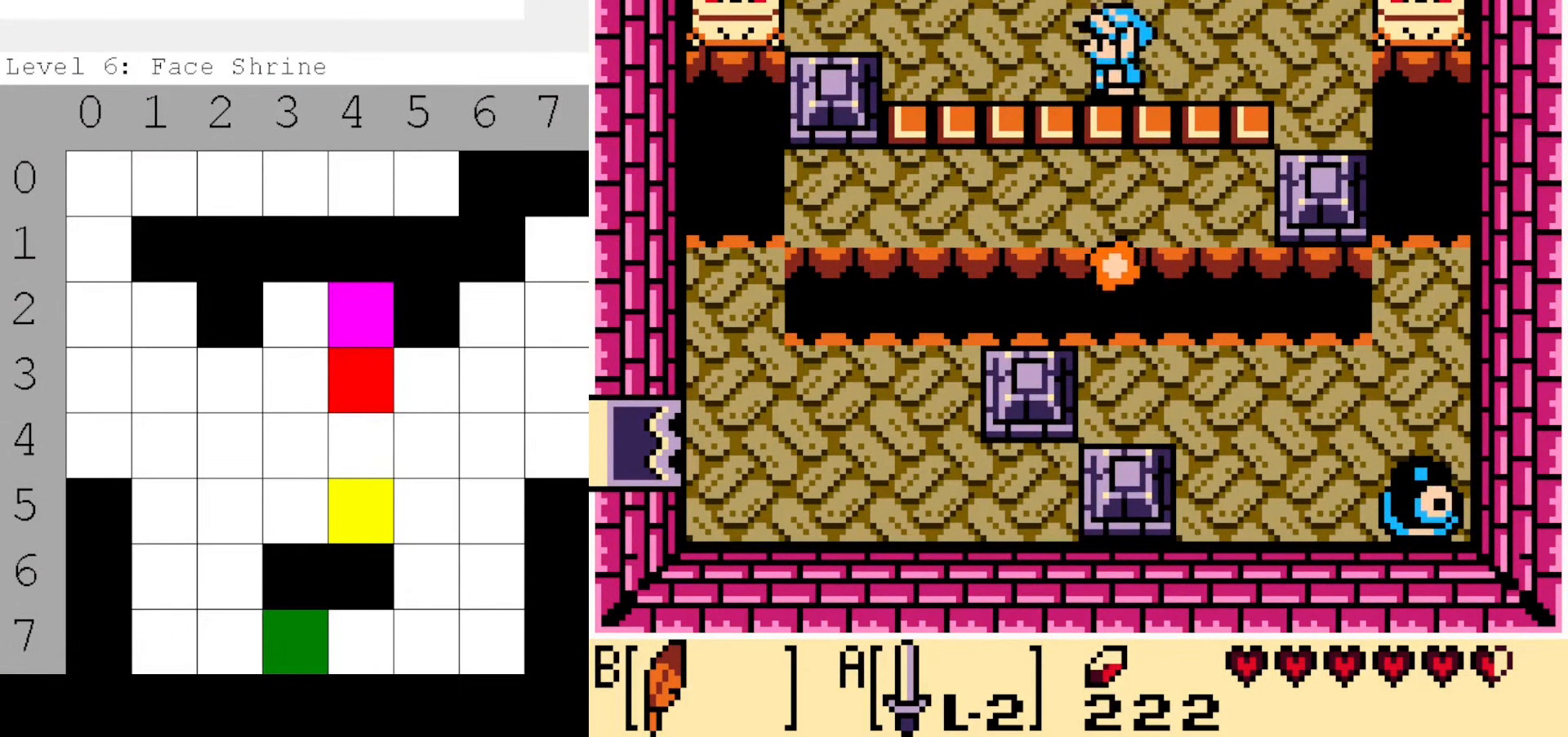
{"buttons": [], "events": [[133, "DPAD_LEFT", "up"], [233, "DPAD_UP", "down"], [400, "DPAD_UP", "up"]]}
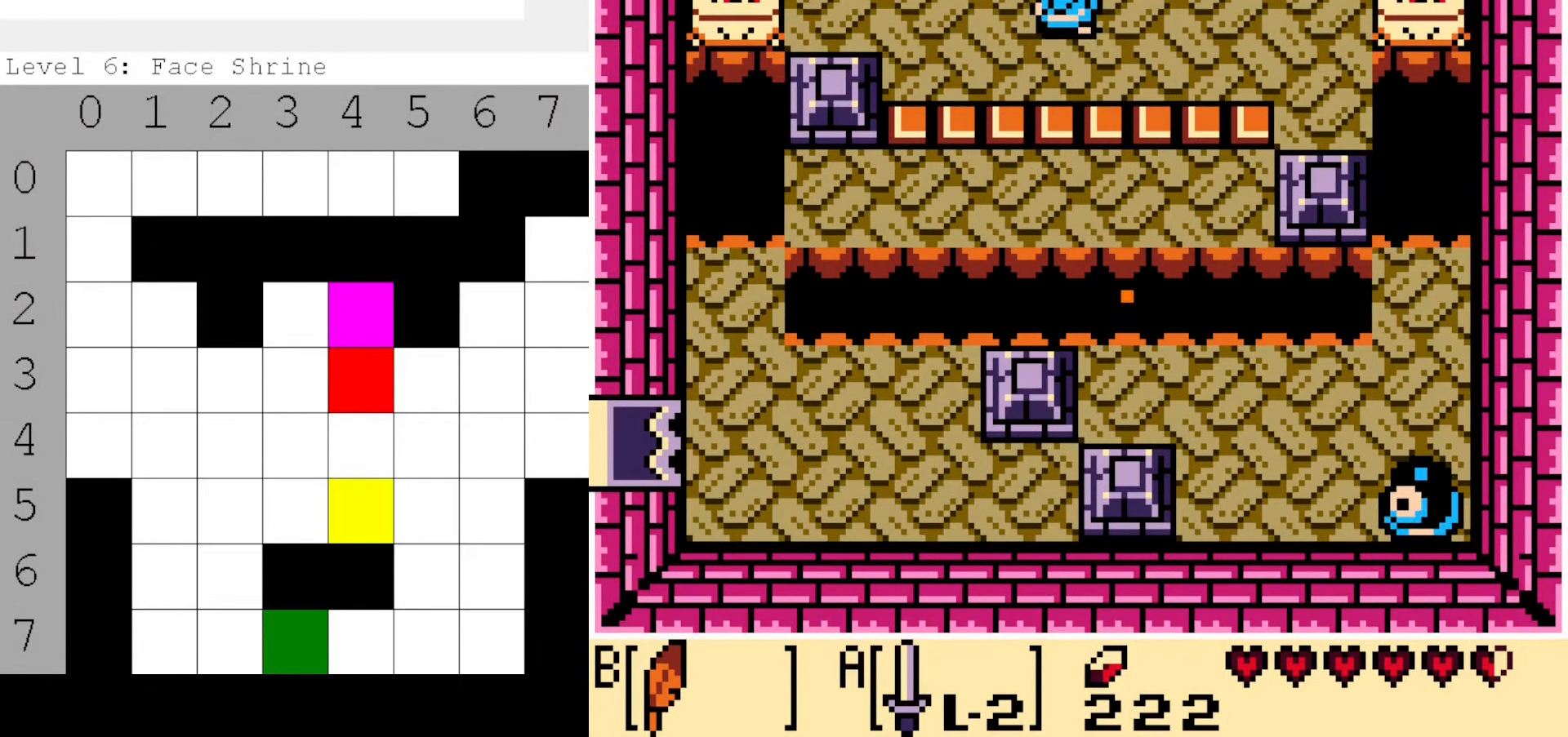
{"buttons": [], "events": [[317, "DPAD_RIGHT", "down"], [367, "DPAD_RIGHT", "up"]]}
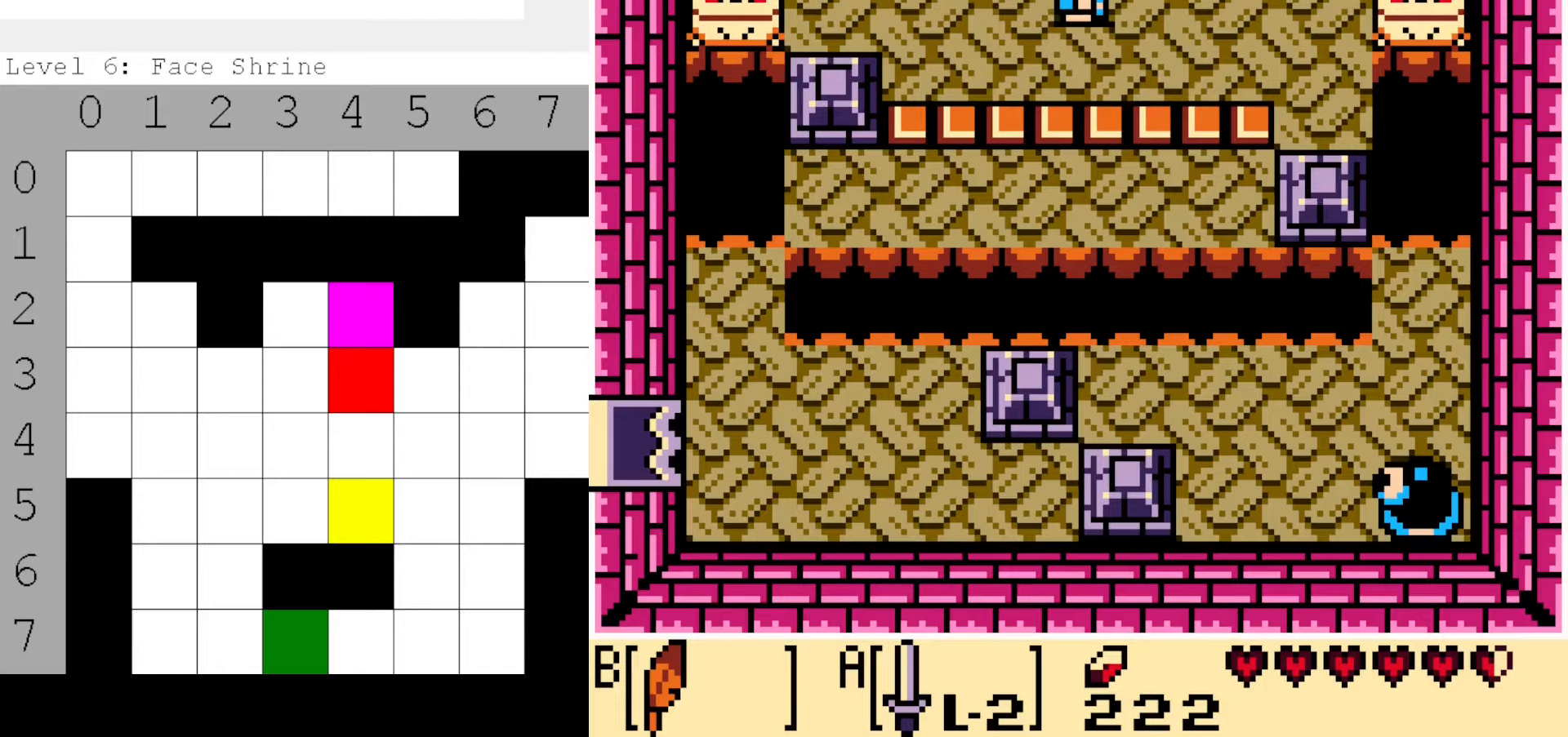
{"buttons": ["DPAD_UP"], "events": [[250, "DPAD_UP", "down"]]}
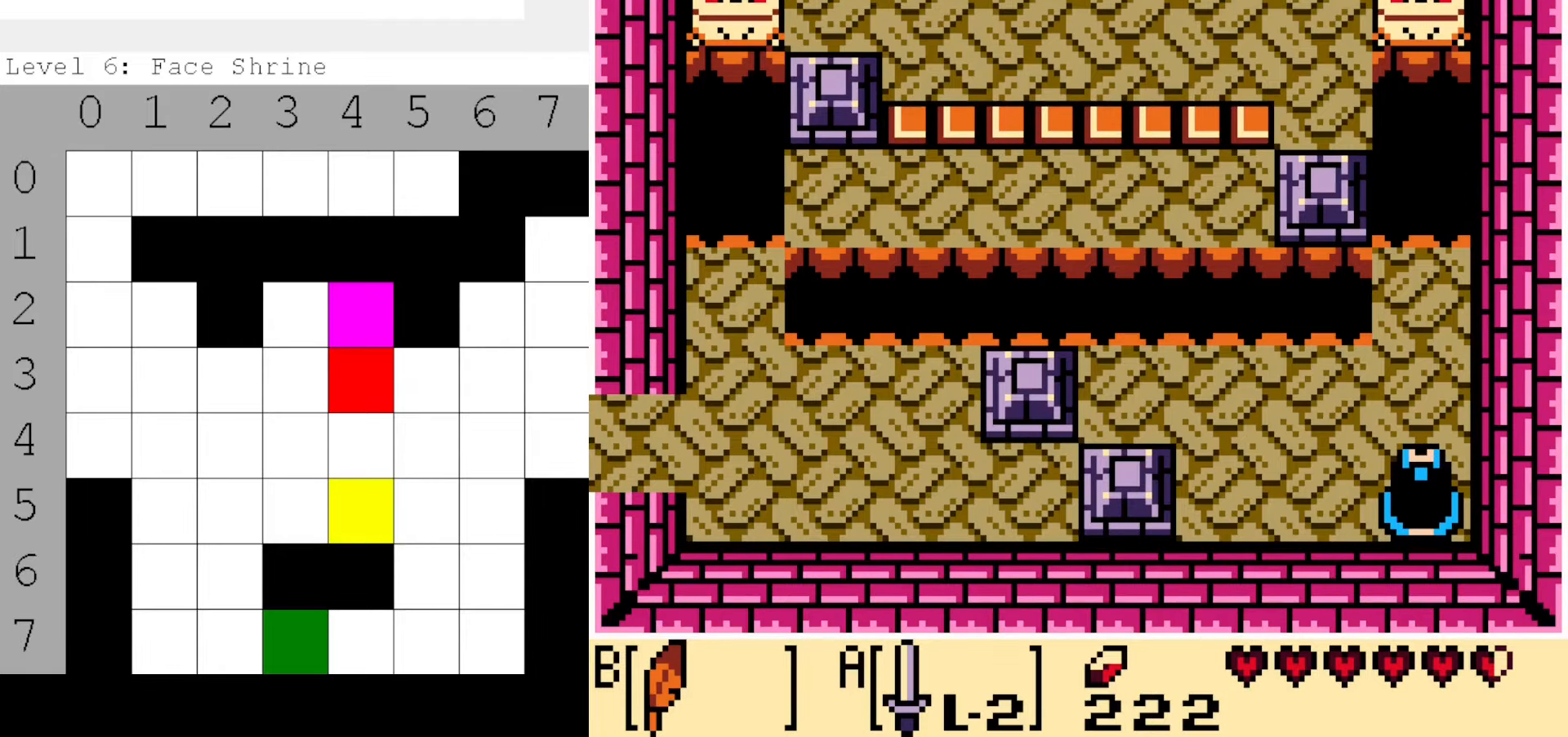
{"buttons": [], "events": [[250, "DPAD_UP", "up"]]}
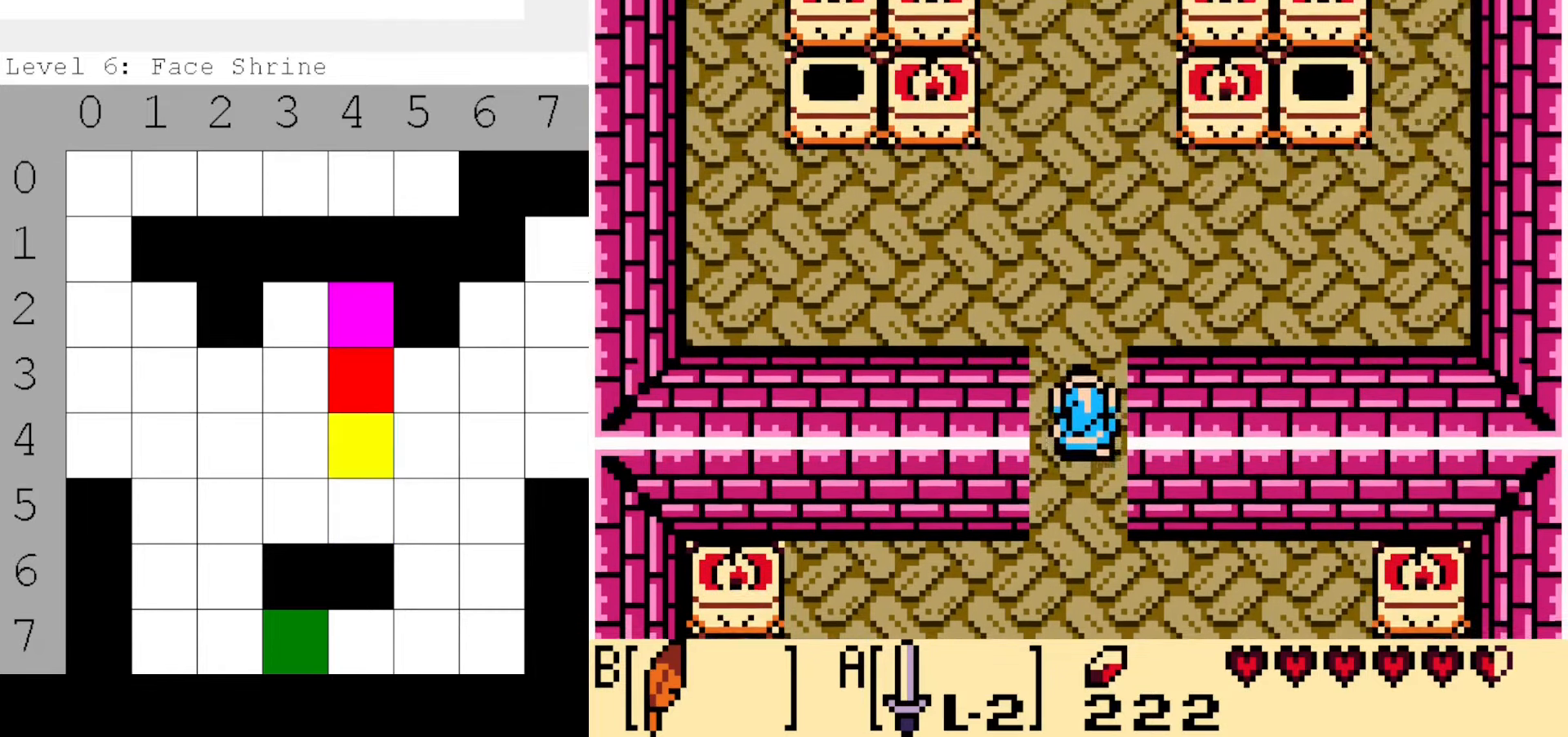
{"buttons": ["DPAD_UP"], "events": [[166, "DPAD_UP", "down"]]}
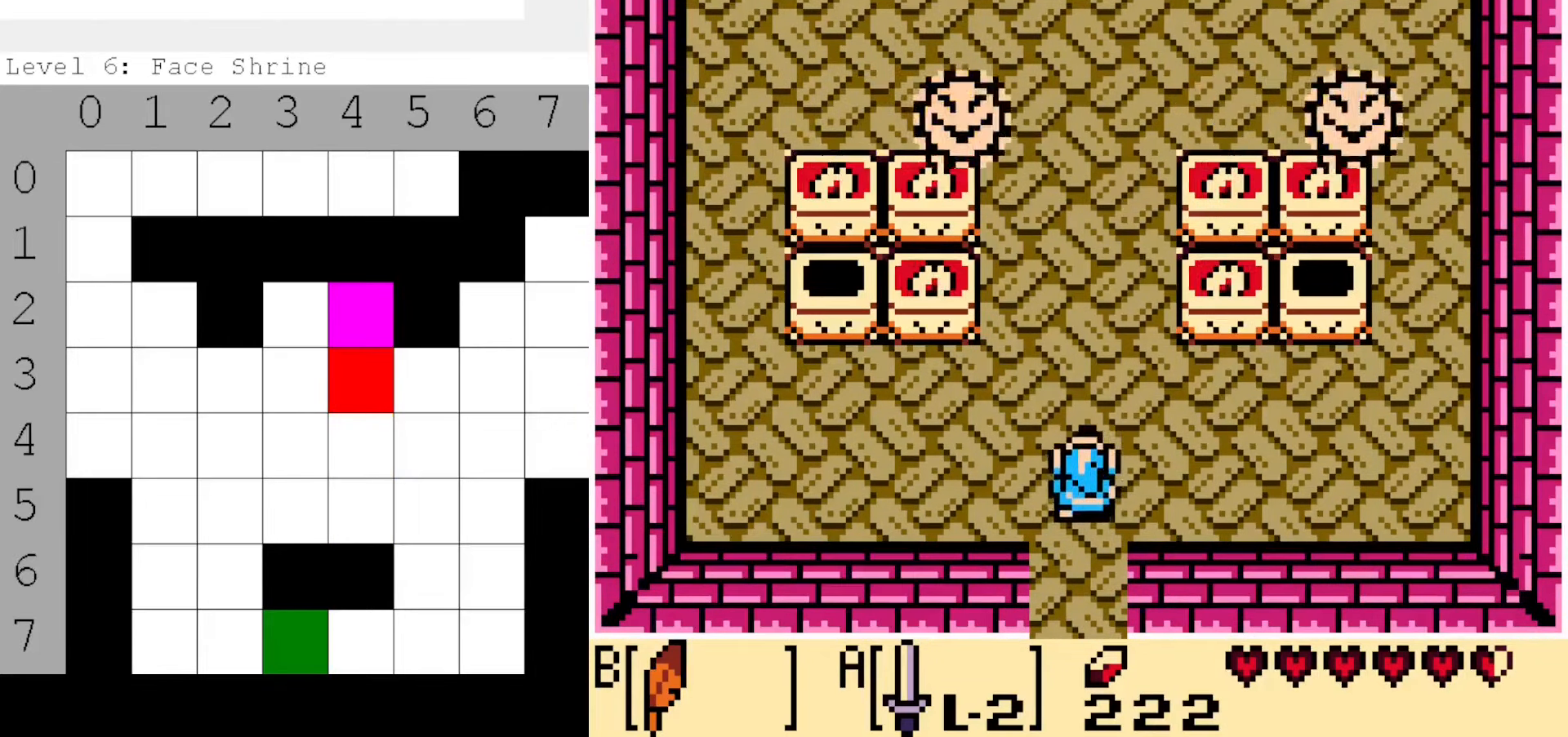
{"buttons": ["B", "DPAD_UP"], "events": [[350, "B", "down"]]}
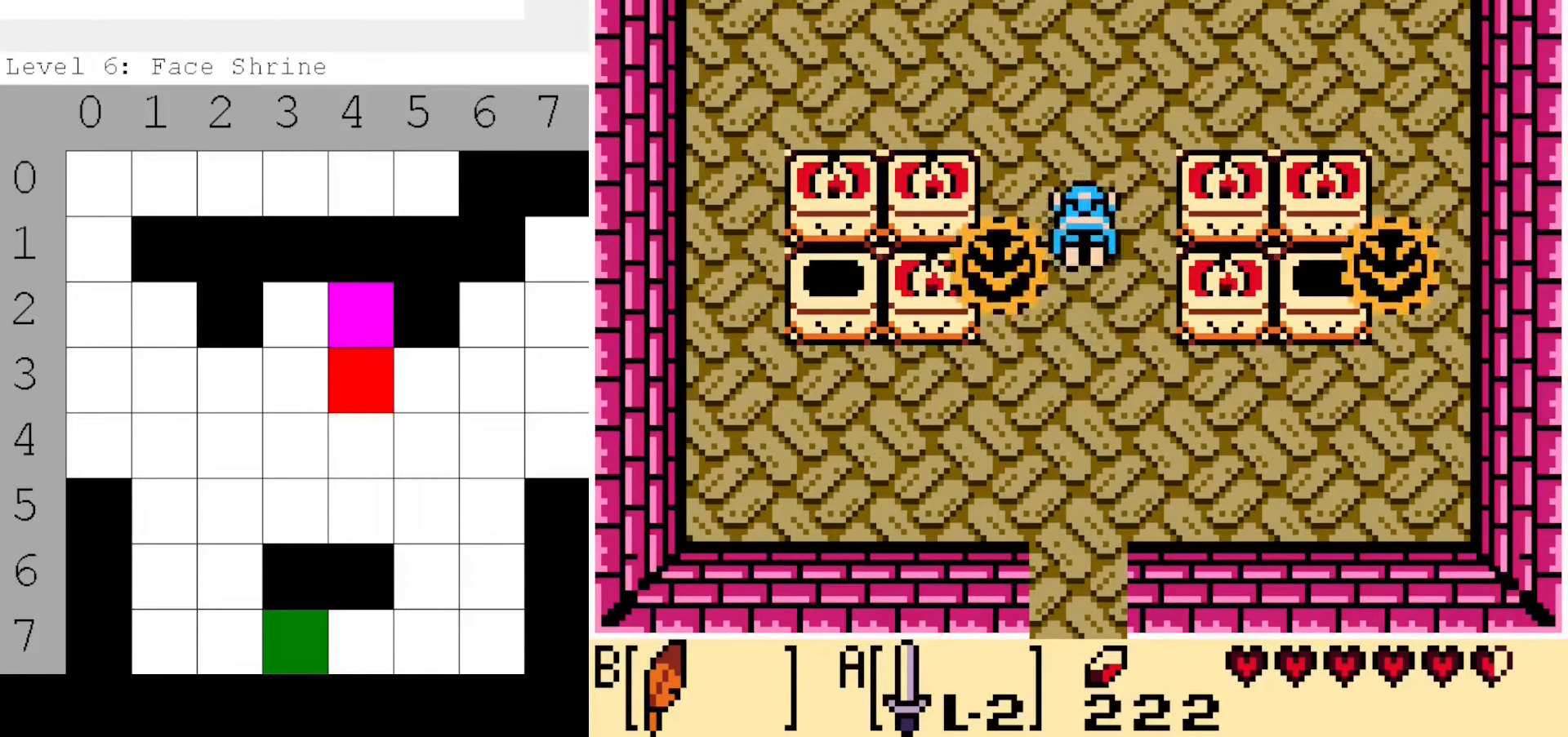
{"buttons": ["DPAD_UP"], "events": [[133, "B", "up"]]}
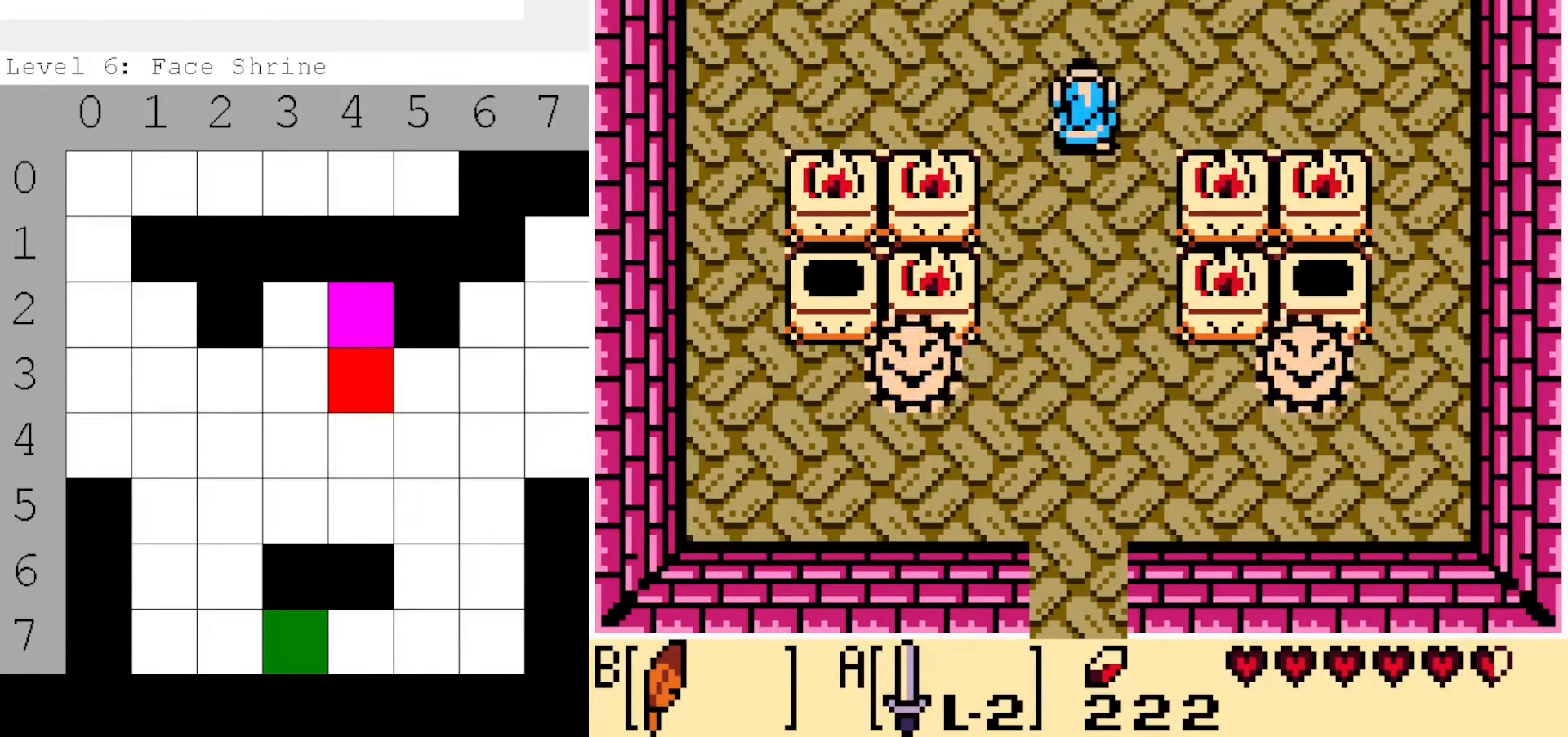
{"buttons": ["DPAD_UP"], "events": []}
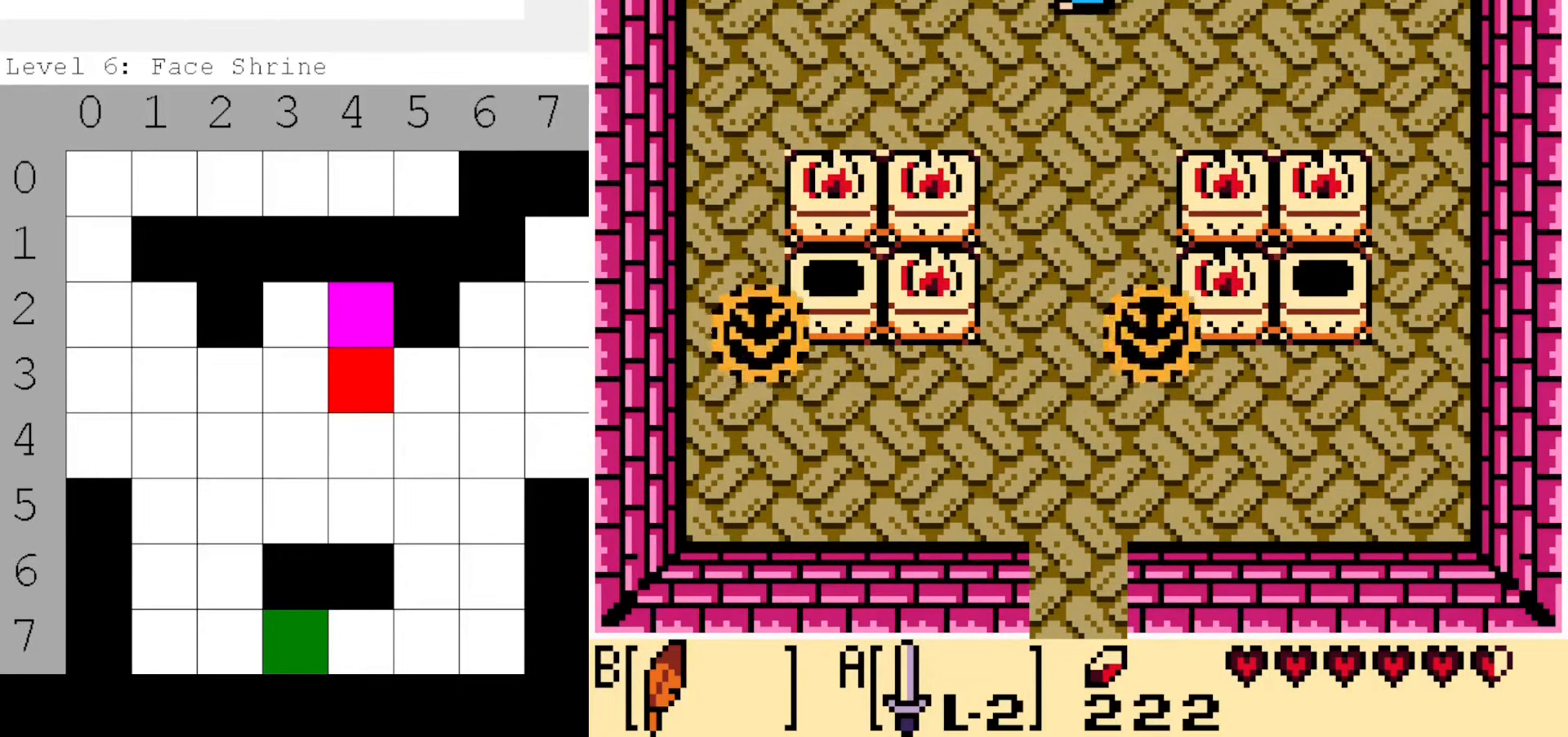
{"buttons": ["DPAD_UP"], "events": []}
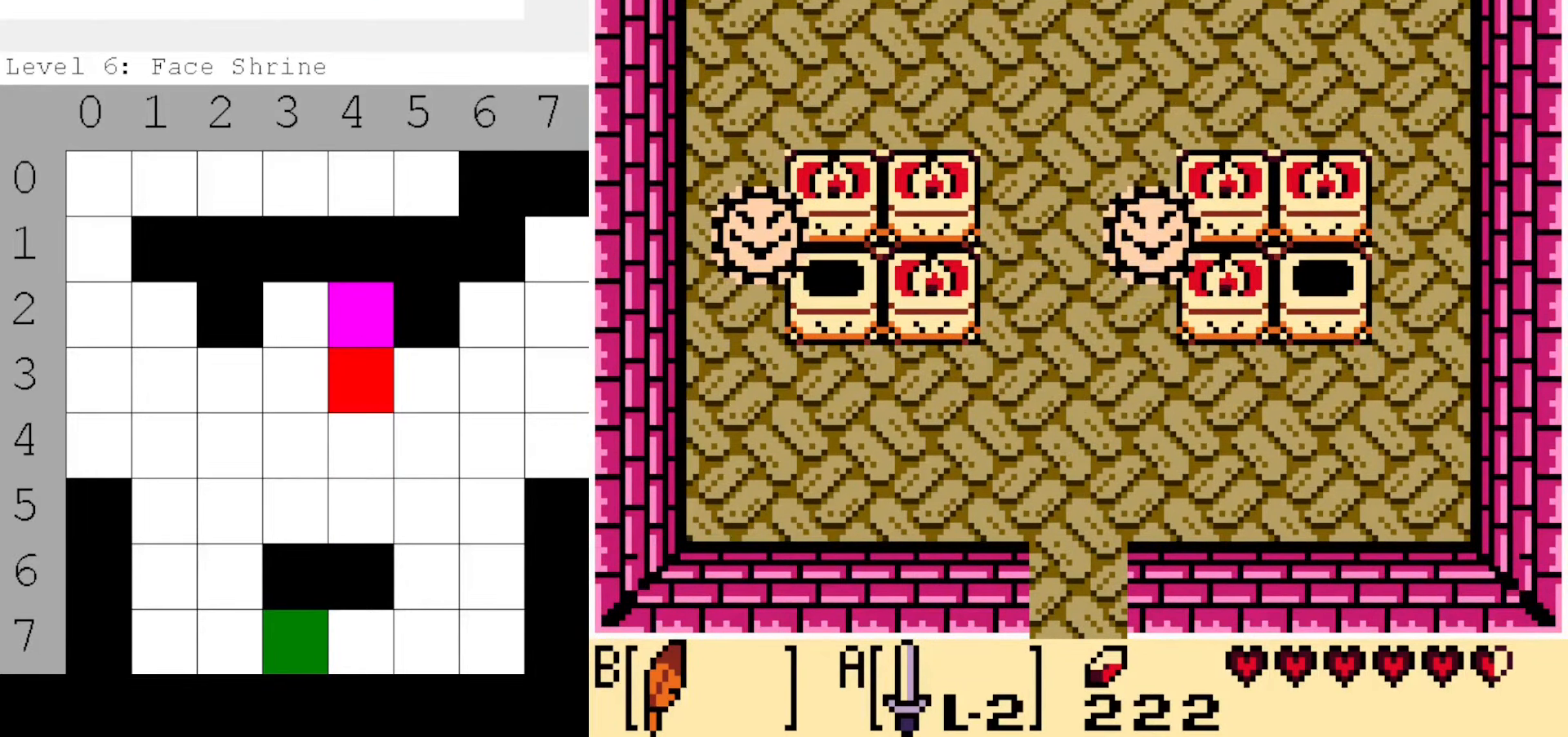
{"buttons": ["DPAD_UP"], "events": []}
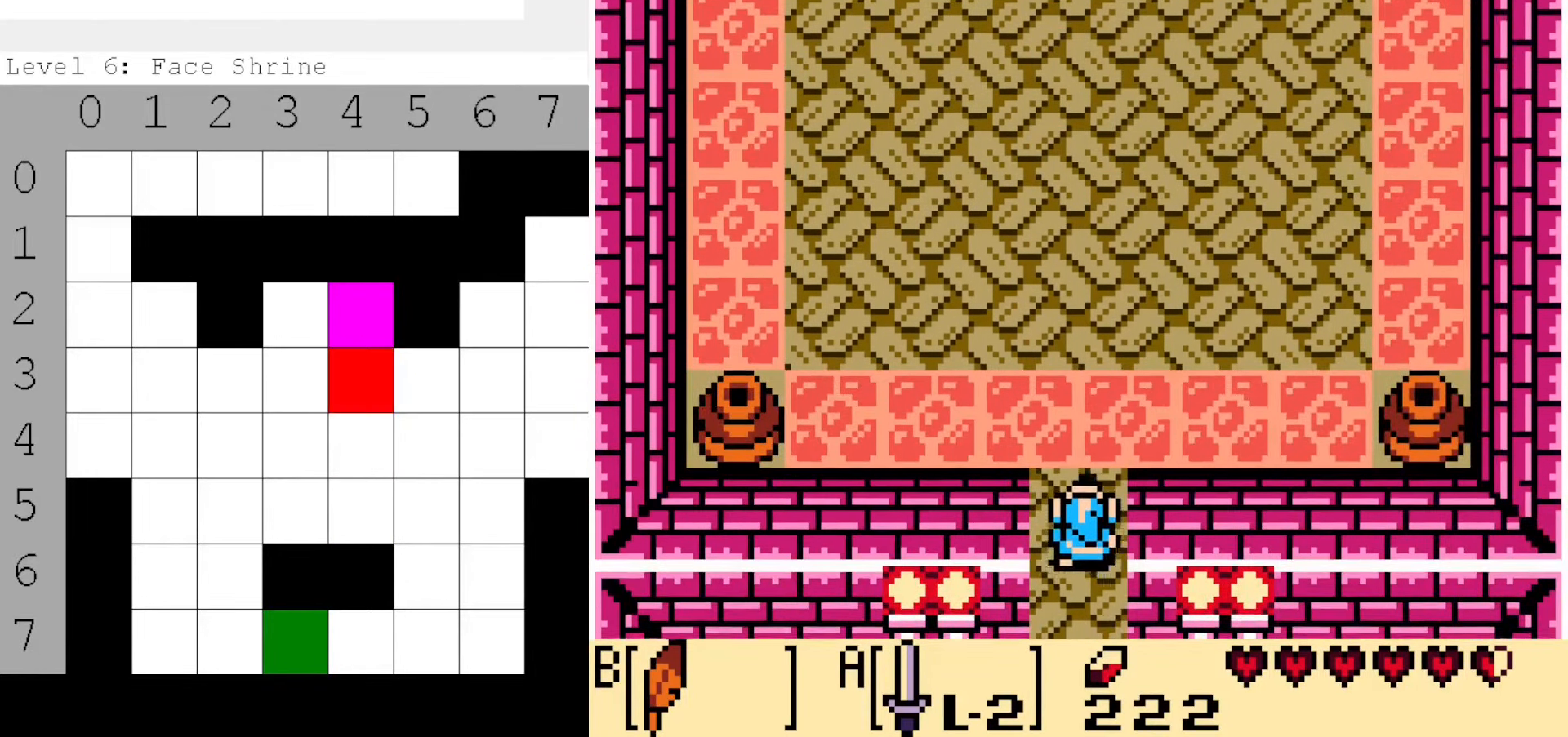
{"buttons": [], "events": [[333, "DPAD_UP", "up"]]}